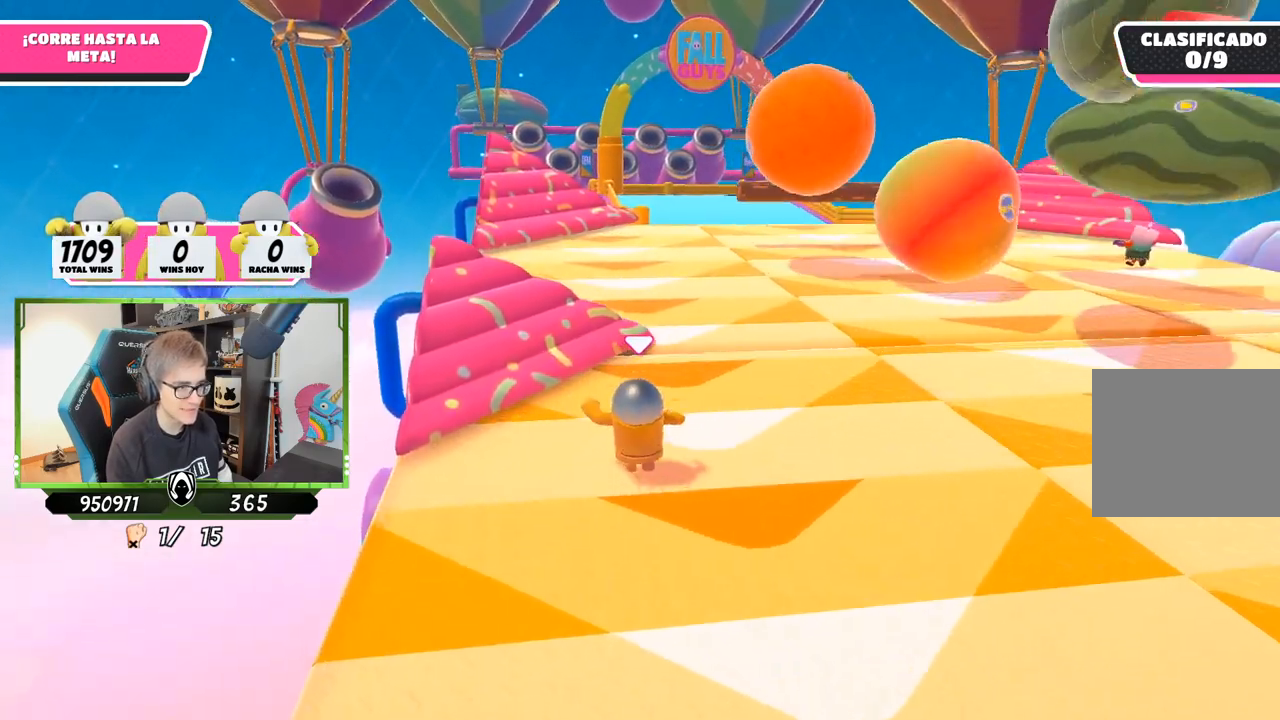
Gameplay with a controller (PlayStation layout); each line is a JSON object with the inputs held at the frame after it. "events" lists button and stick changes between this image and that frame as [ms after this image, input, new state], when the widget could be followed in between.
{"buttons": [], "left_stick": "up", "right_stick": "center", "events": []}
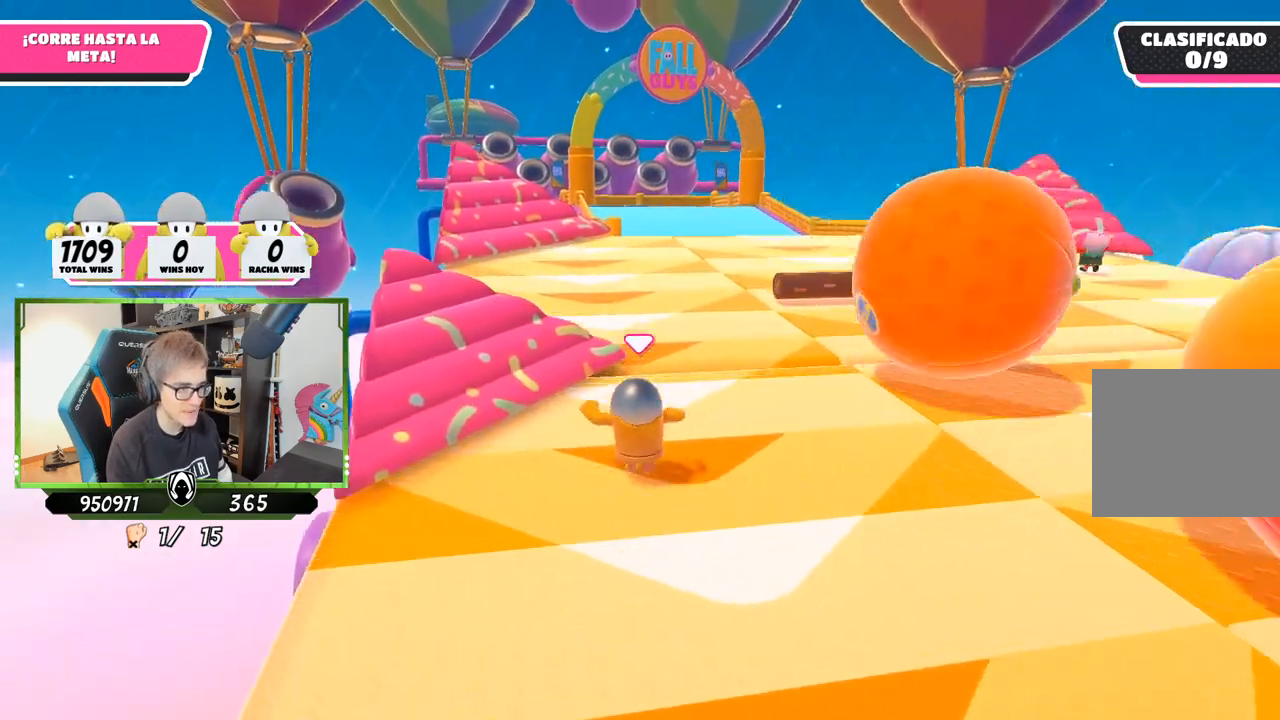
{"buttons": [], "left_stick": "up", "right_stick": "down-left", "events": [[183, "CROSS", "down"], [317, "CROSS", "up"], [450, "right_stick", "down-left"]]}
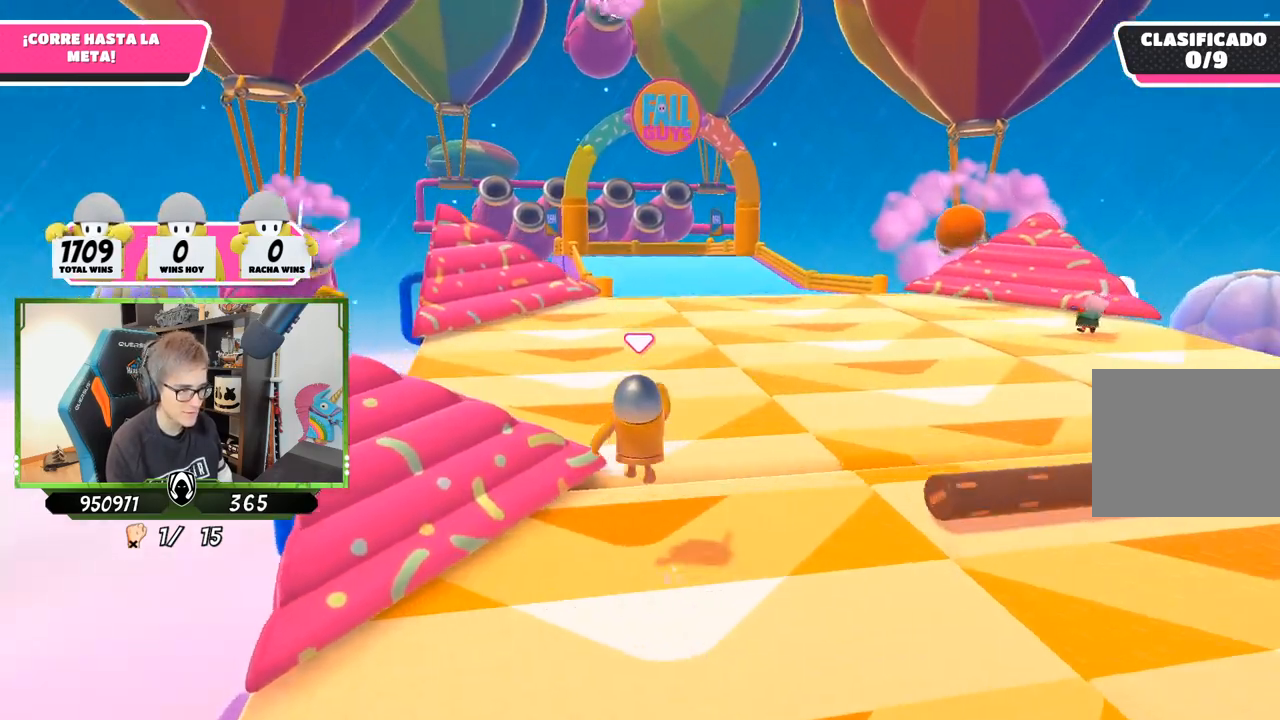
{"buttons": [], "left_stick": "up", "right_stick": "center", "events": [[183, "right_stick", "center"]]}
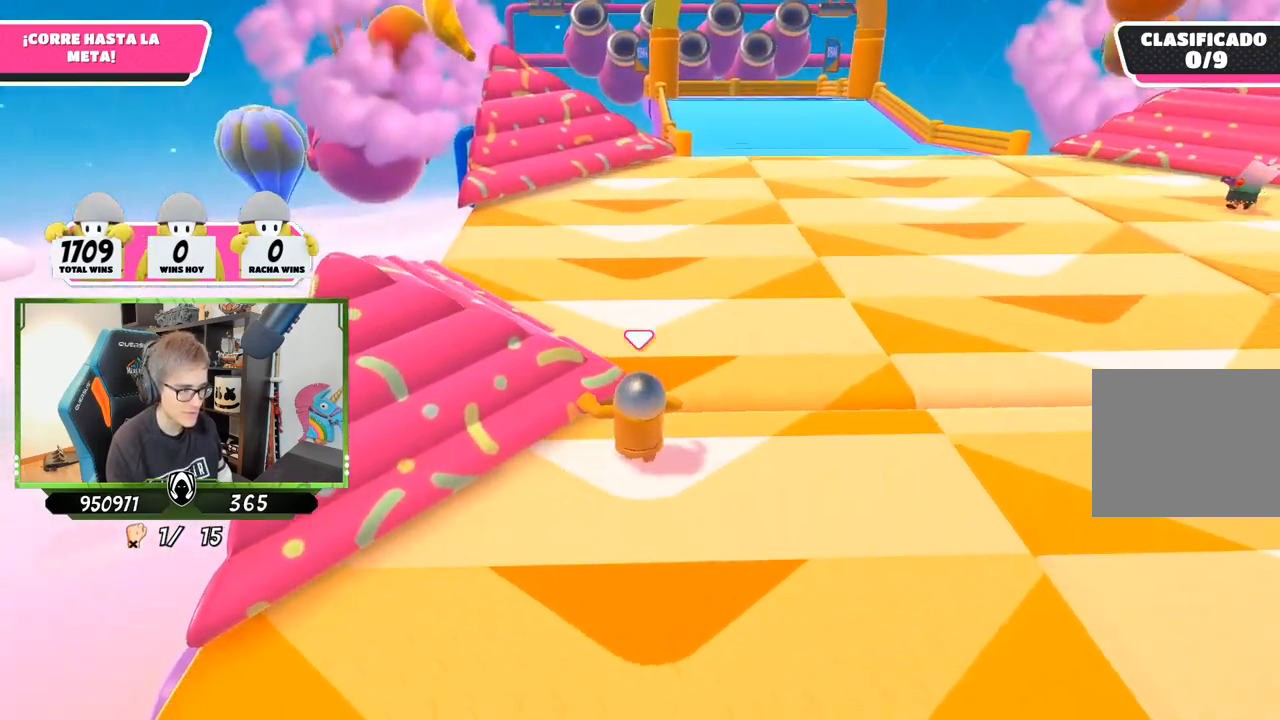
{"buttons": ["CROSS"], "left_stick": "up", "right_stick": "center", "events": [[383, "CROSS", "down"]]}
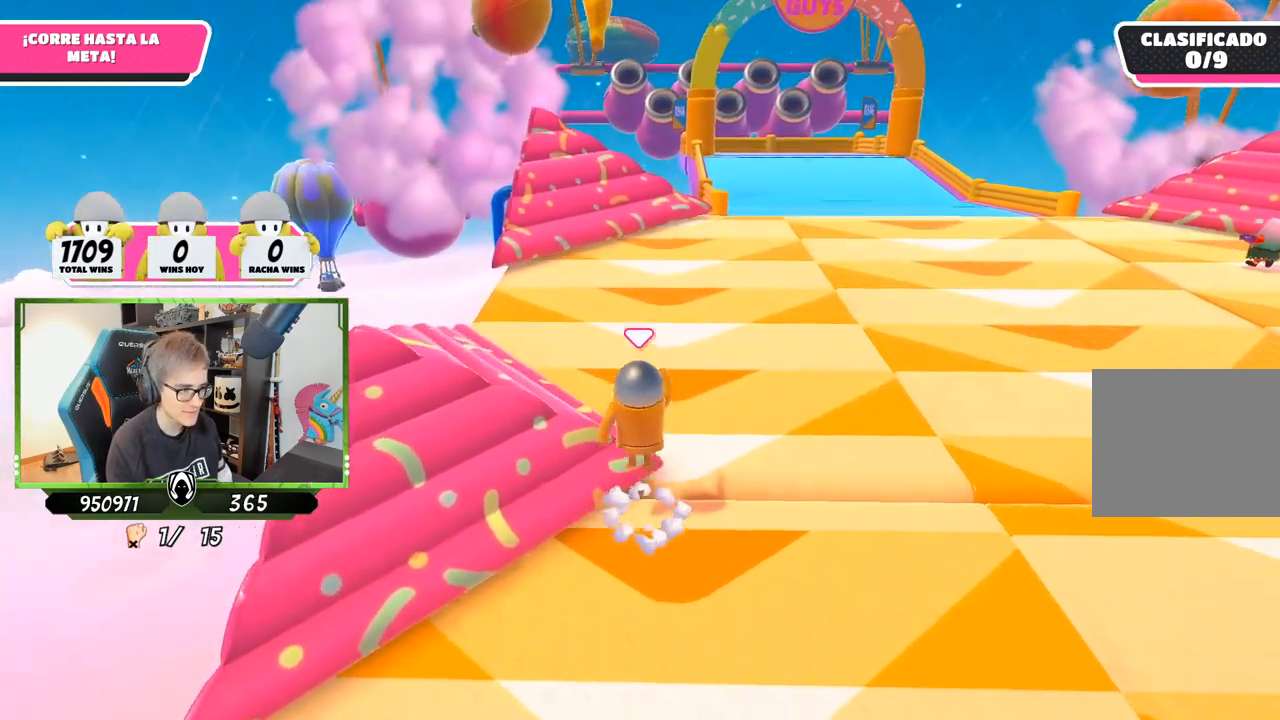
{"buttons": [], "left_stick": "up", "right_stick": "up", "events": [[183, "CROSS", "up"], [350, "right_stick", "up"]]}
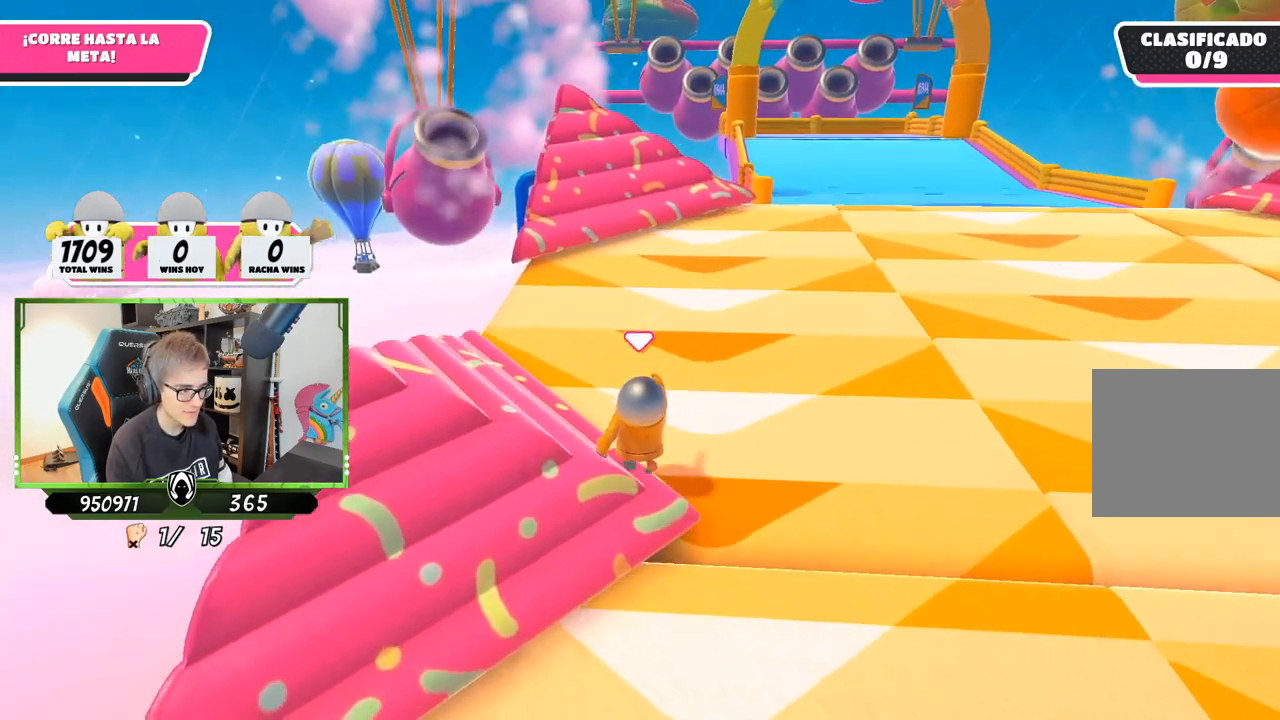
{"buttons": [], "left_stick": "up", "right_stick": "center", "events": [[83, "right_stick", "center"]]}
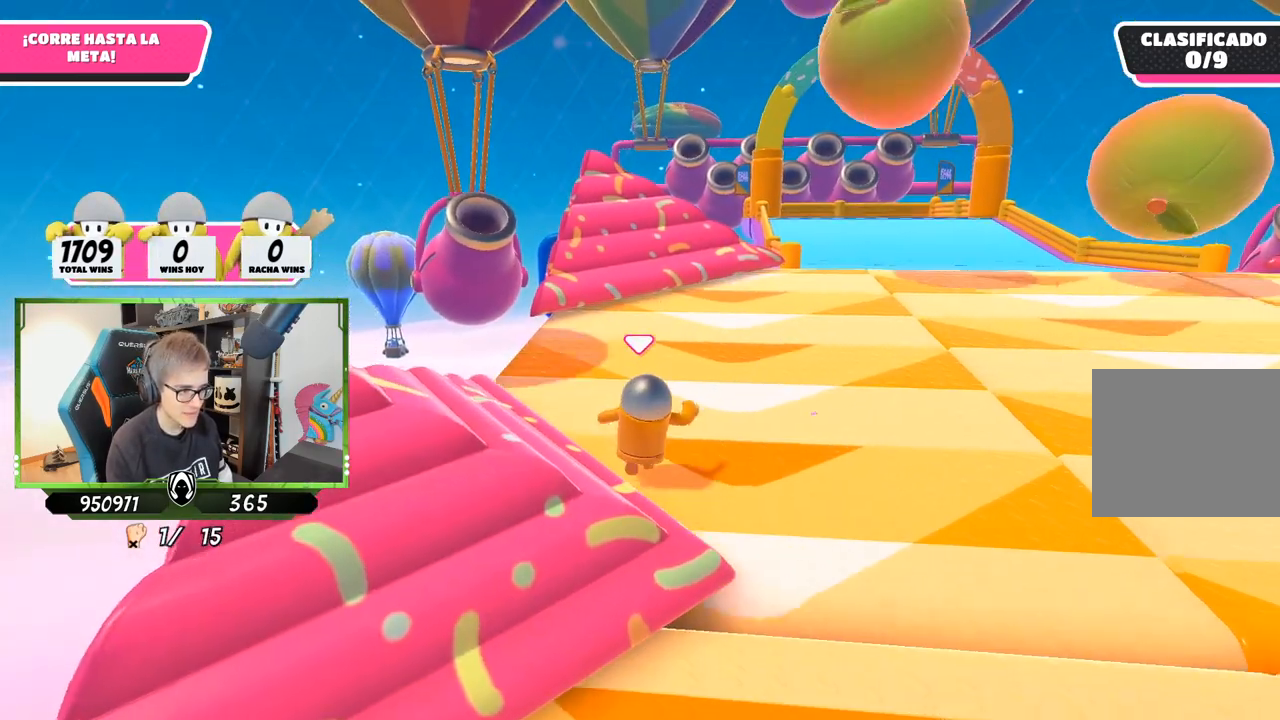
{"buttons": [], "left_stick": "up", "right_stick": "up-right", "events": [[117, "CROSS", "down"], [317, "CROSS", "up"], [483, "right_stick", "up-right"]]}
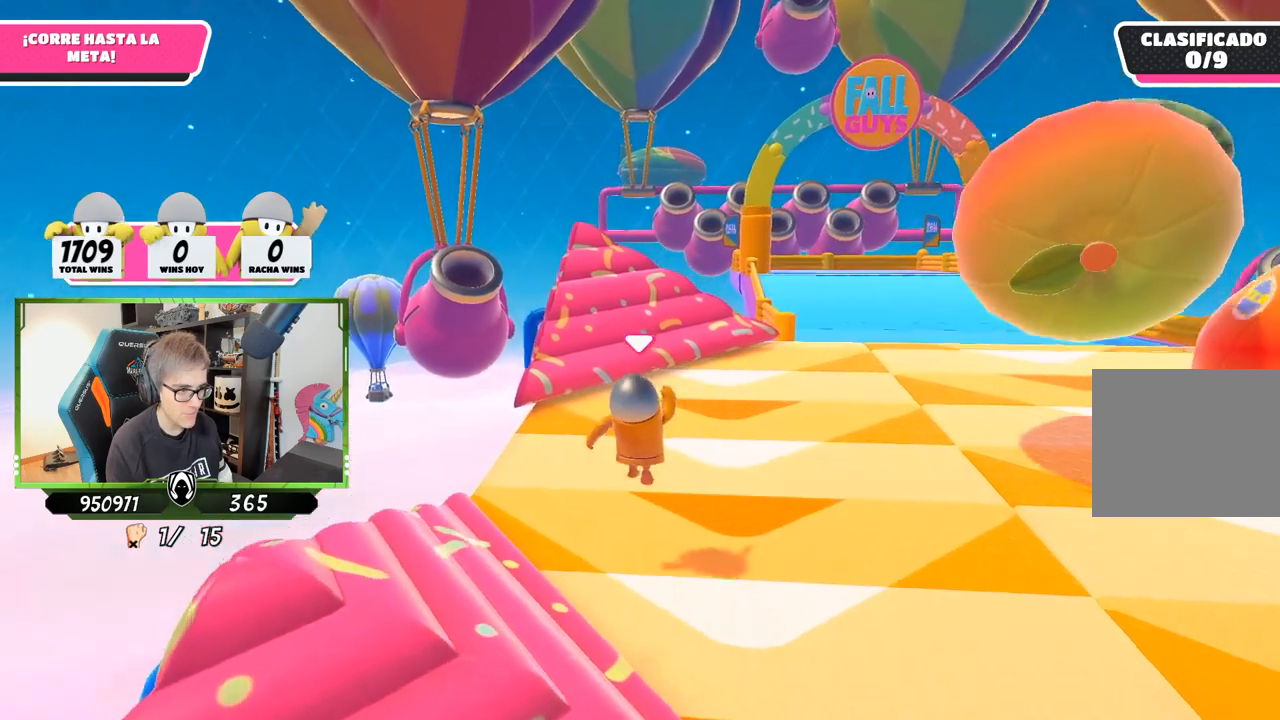
{"buttons": [], "left_stick": "up", "right_stick": "center", "events": [[150, "right_stick", "center"]]}
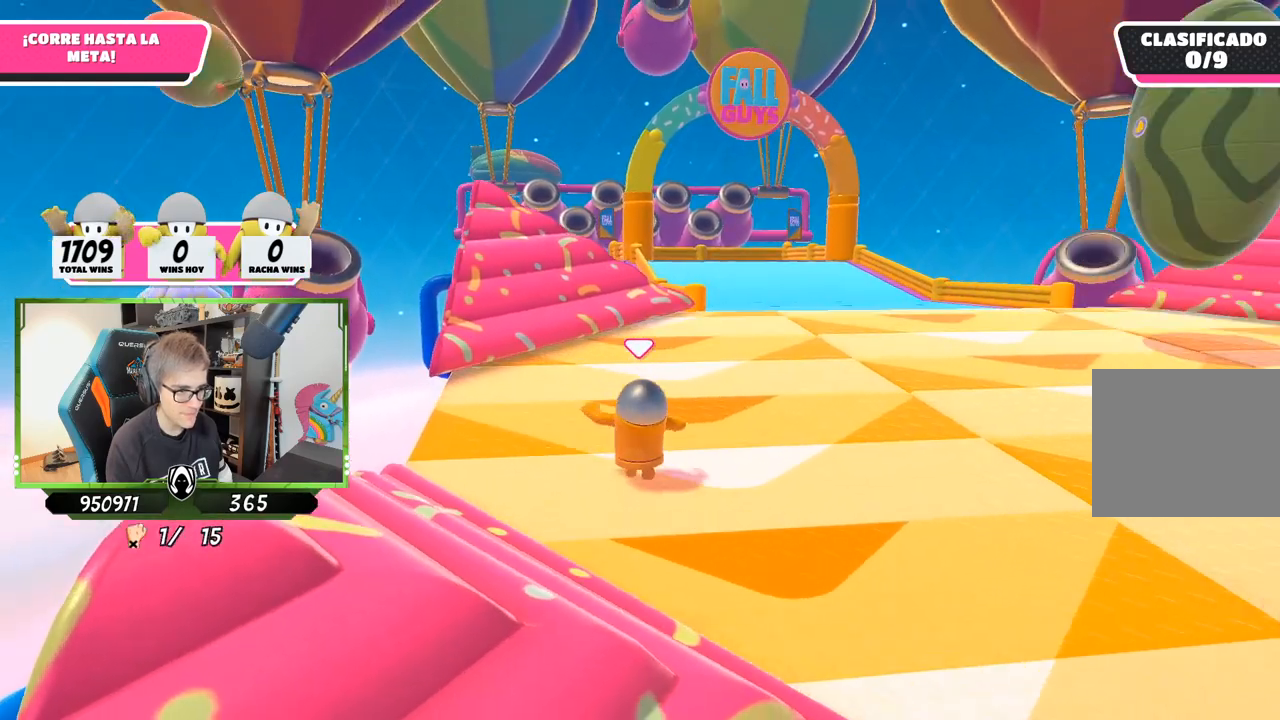
{"buttons": ["CROSS"], "left_stick": "up", "right_stick": "center", "events": [[317, "CROSS", "down"]]}
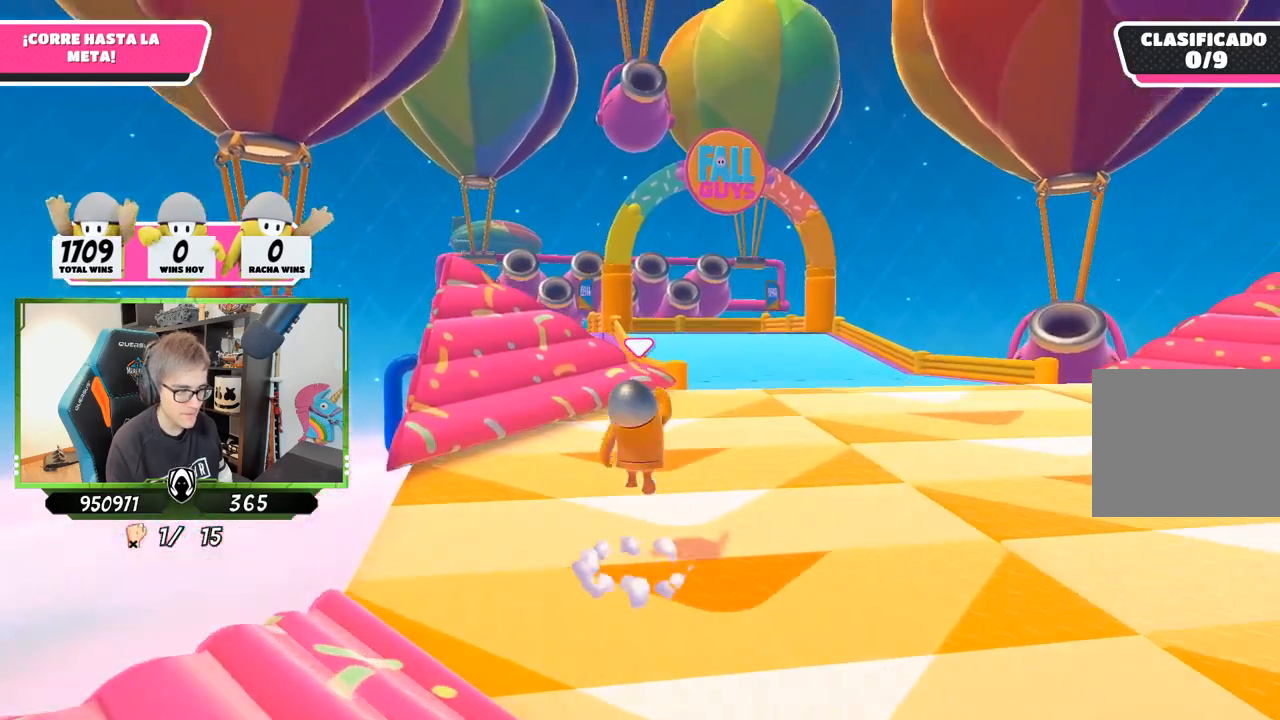
{"buttons": [], "left_stick": "up", "right_stick": "center", "events": [[50, "CROSS", "up"], [183, "right_stick", "down-right"], [350, "right_stick", "center"]]}
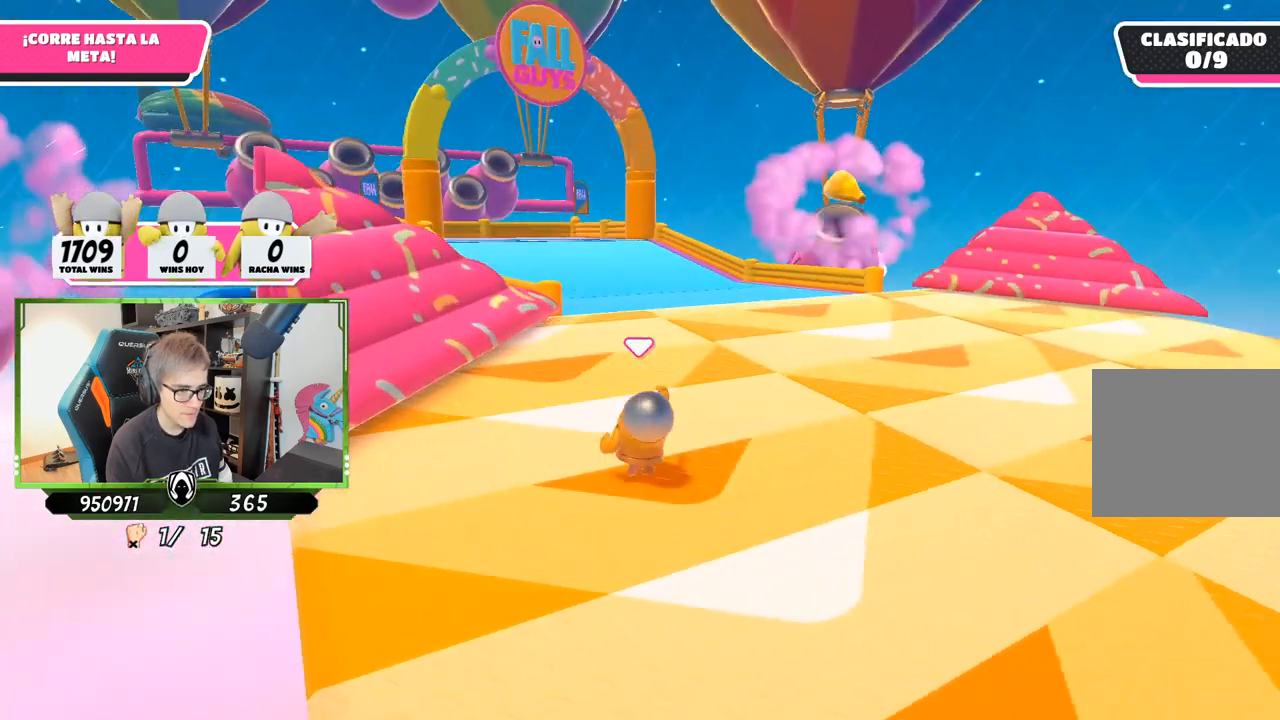
{"buttons": [], "left_stick": "up", "right_stick": "center", "events": [[50, "right_stick", "left"], [217, "right_stick", "center"]]}
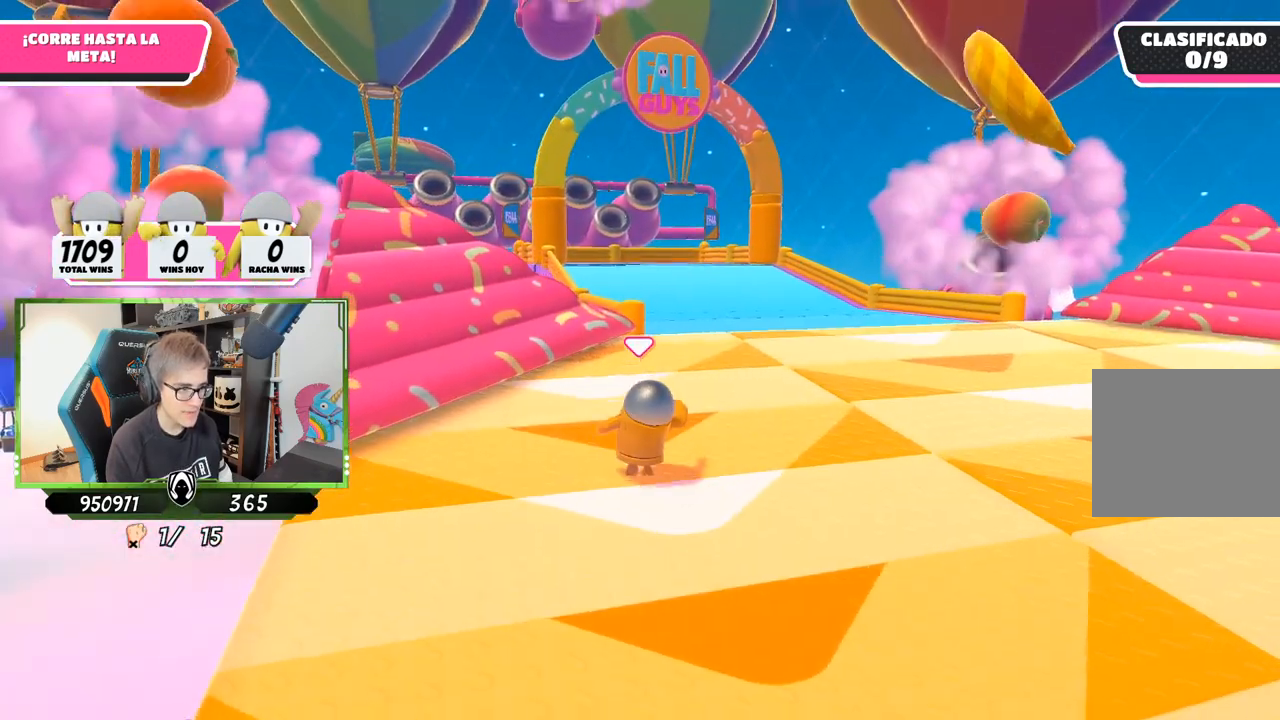
{"buttons": [], "left_stick": "up", "right_stick": "center", "events": [[50, "CROSS", "down"], [417, "CROSS", "up"]]}
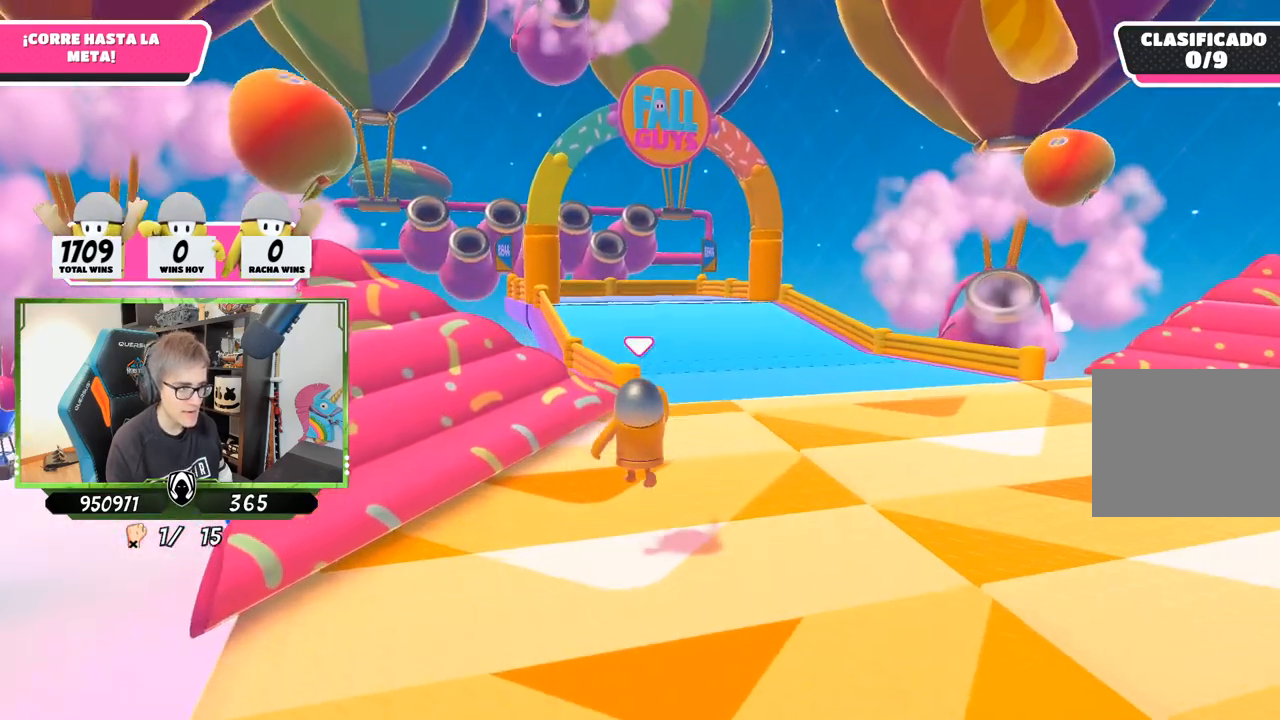
{"buttons": [], "left_stick": "up", "right_stick": "center", "events": []}
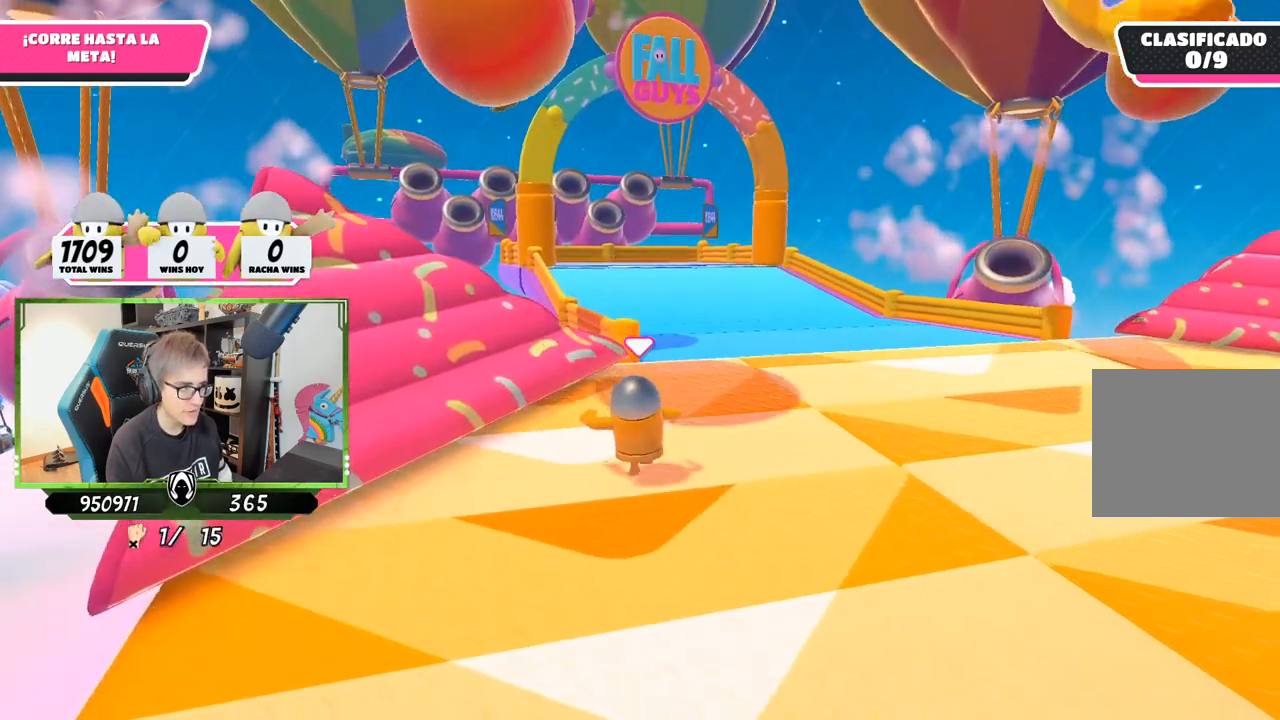
{"buttons": [], "left_stick": "up", "right_stick": "center", "events": []}
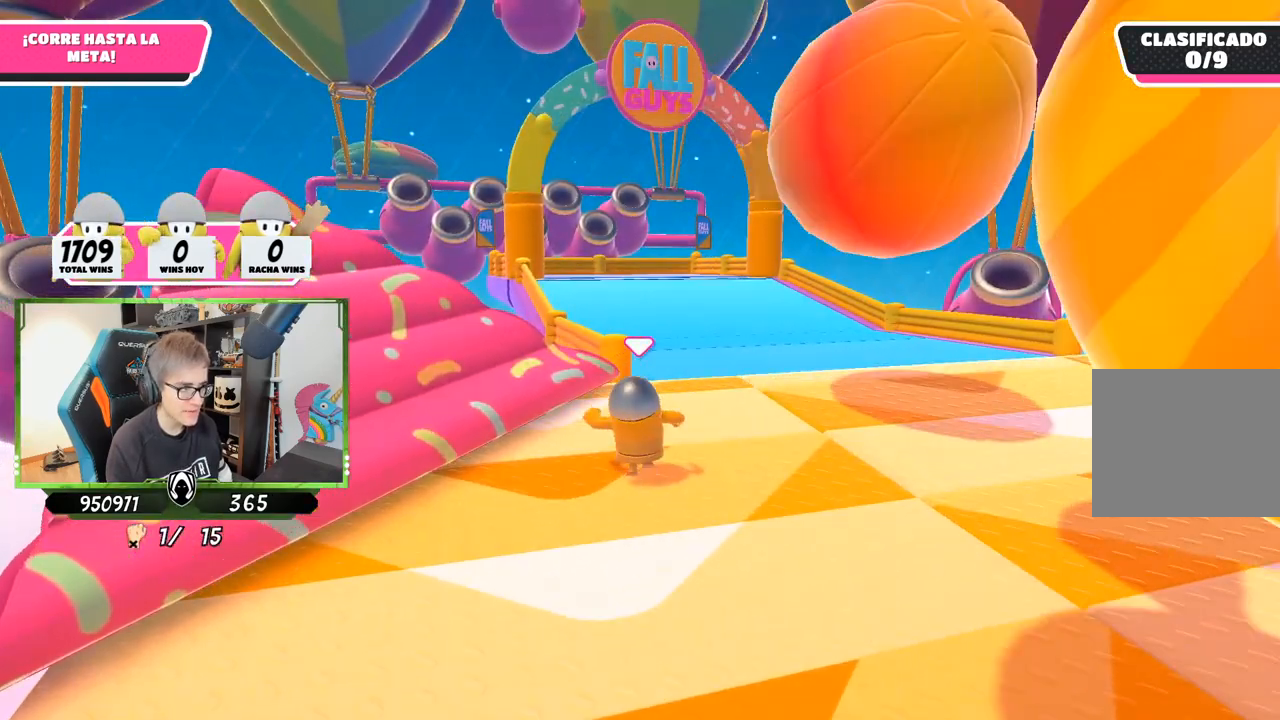
{"buttons": [], "left_stick": "up", "right_stick": "center", "events": [[117, "CROSS", "down"], [383, "CROSS", "up"]]}
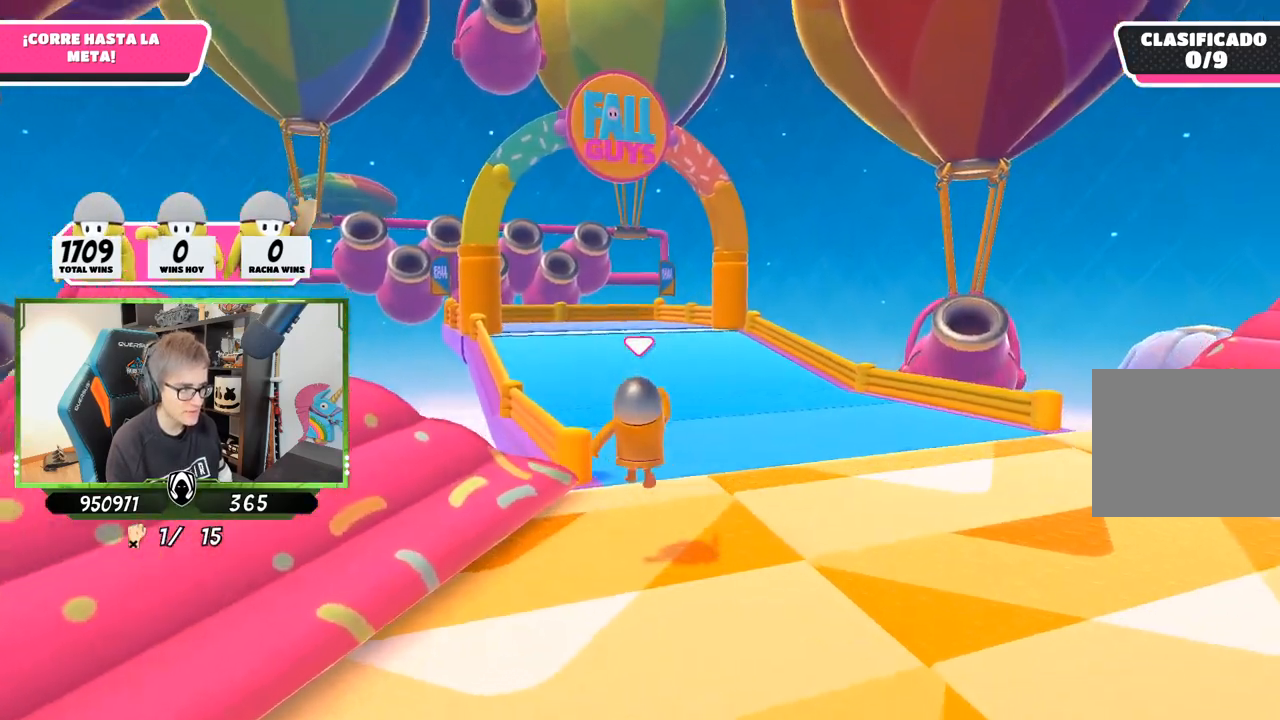
{"buttons": [], "left_stick": "up", "right_stick": "center", "events": []}
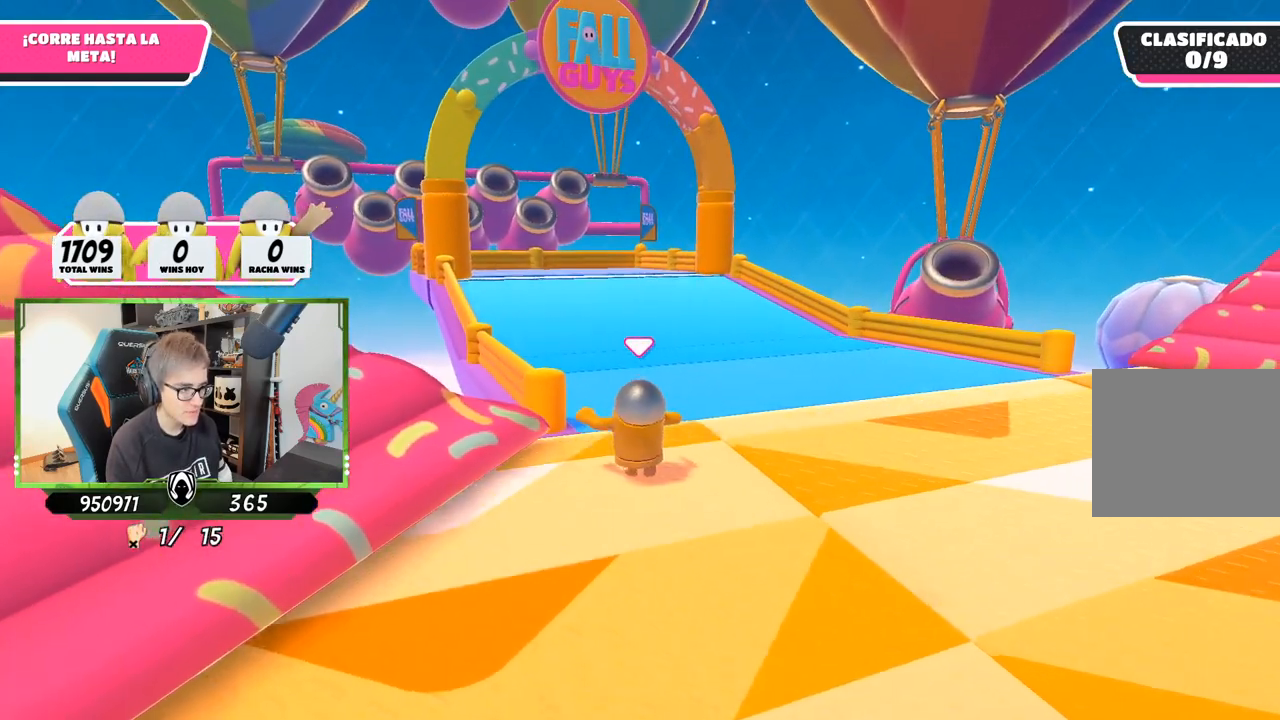
{"buttons": ["CROSS"], "left_stick": "up", "right_stick": "center", "events": [[317, "CROSS", "down"]]}
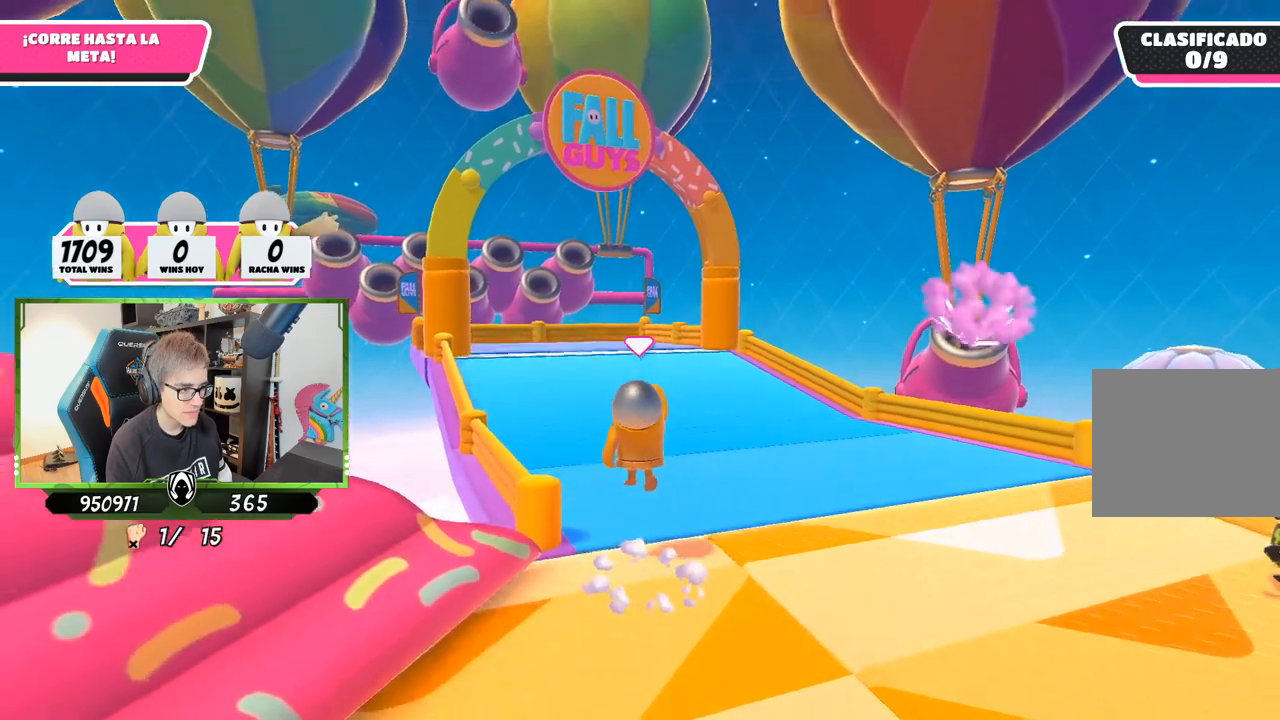
{"buttons": [], "left_stick": "up", "right_stick": "center", "events": [[50, "CROSS", "up"], [250, "right_stick", "left"], [417, "right_stick", "center"]]}
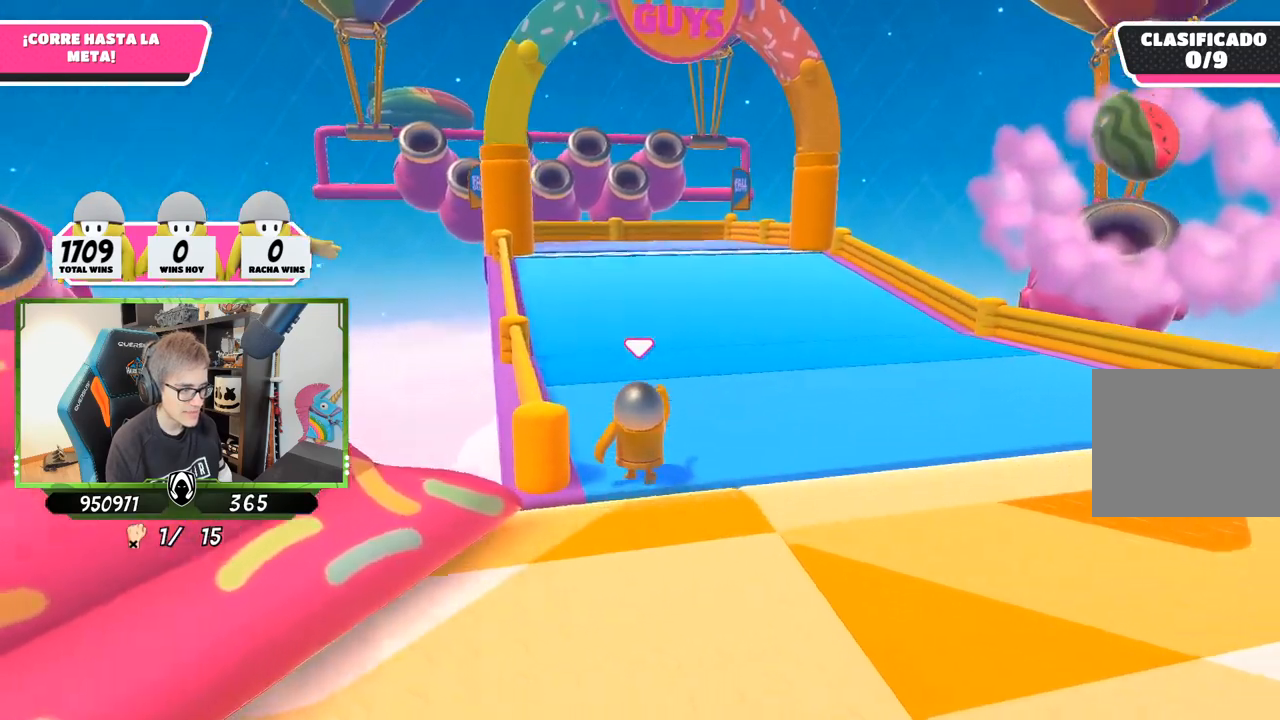
{"buttons": [], "left_stick": "up", "right_stick": "right", "events": [[33, "right_stick", "down"], [183, "right_stick", "center"], [383, "right_stick", "right"]]}
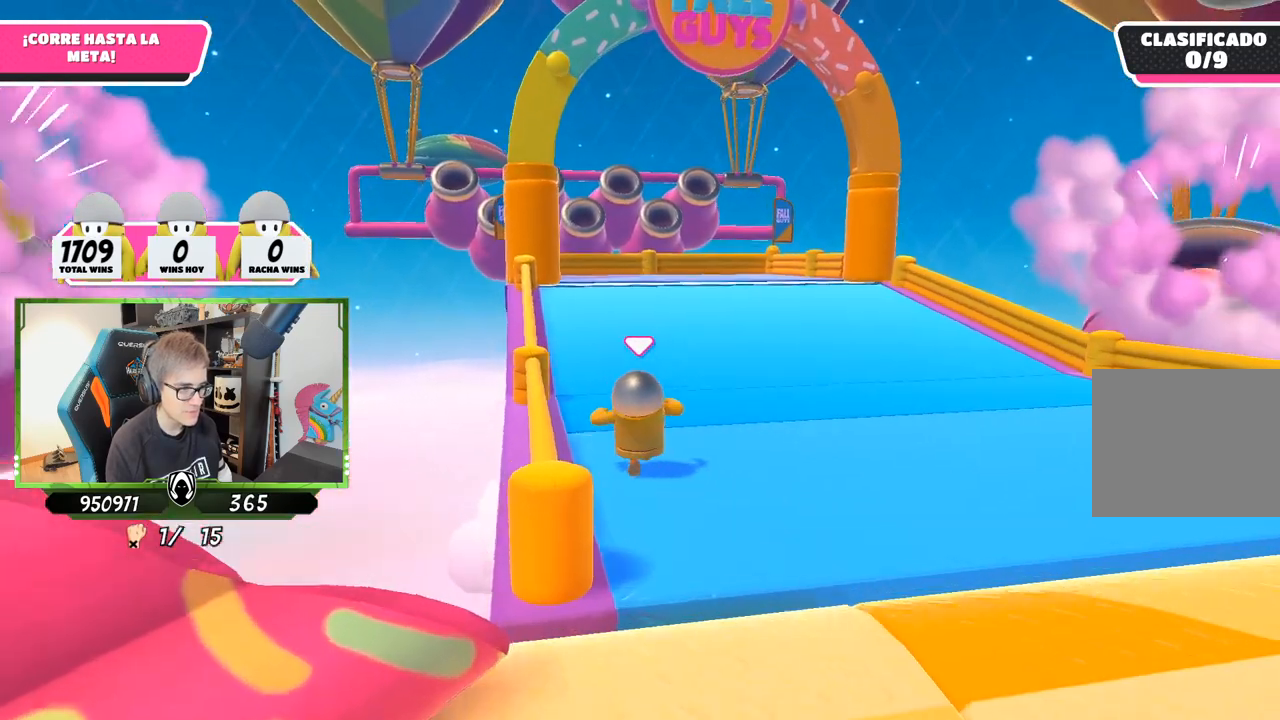
{"buttons": [], "left_stick": "up-left", "right_stick": "down-right", "events": [[150, "left_stick", "up-left"], [483, "right_stick", "down-right"]]}
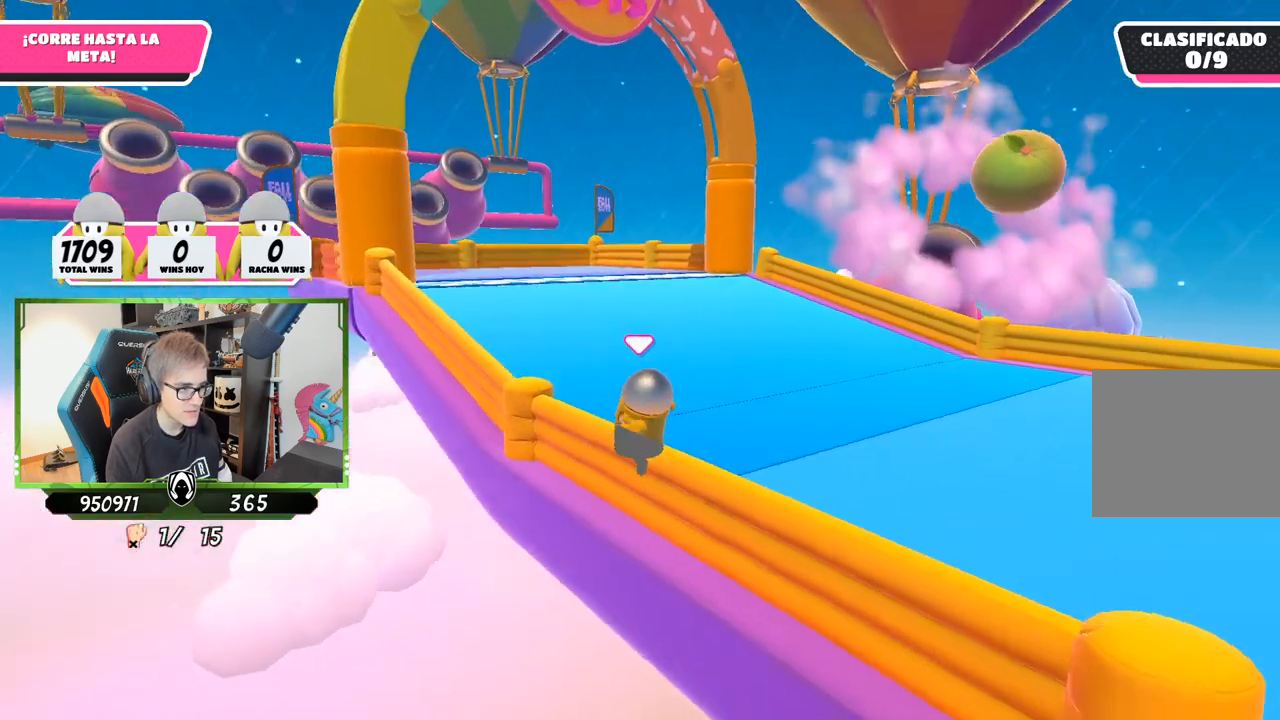
{"buttons": [], "left_stick": "up-left", "right_stick": "down-right", "events": []}
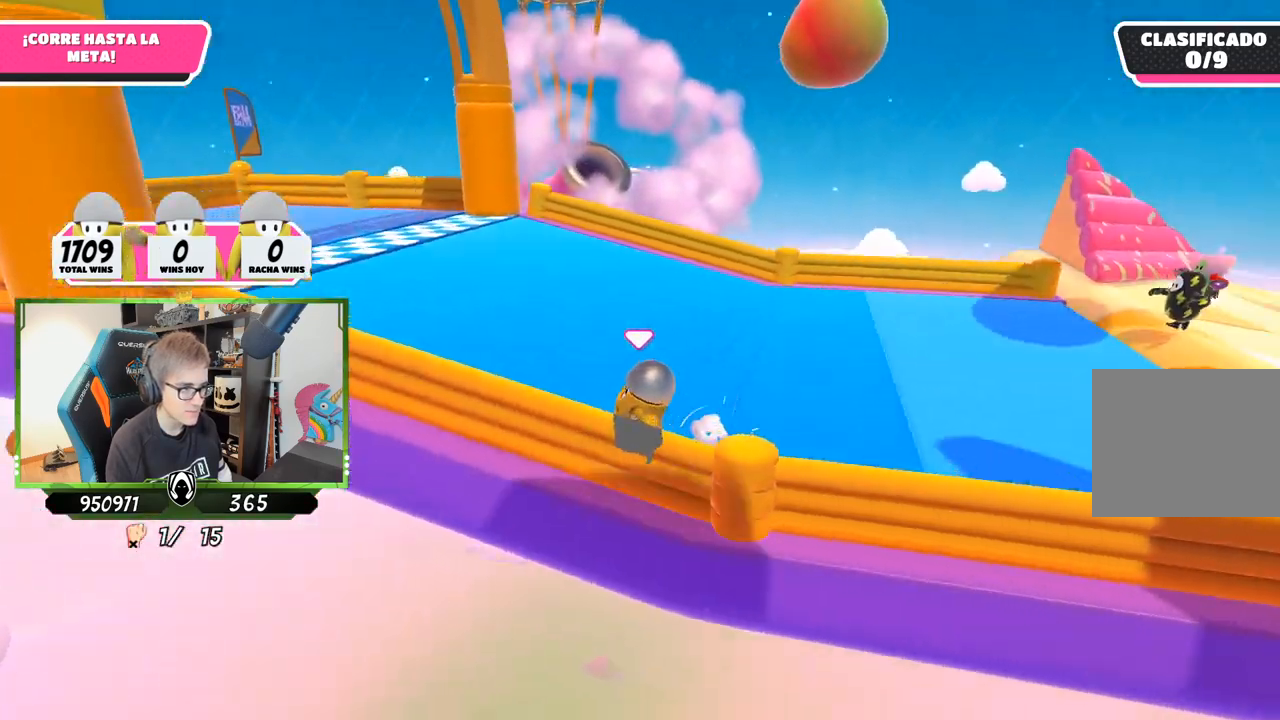
{"buttons": [], "left_stick": "left", "right_stick": "center", "events": [[17, "right_stick", "right"], [317, "left_stick", "left"], [450, "right_stick", "center"]]}
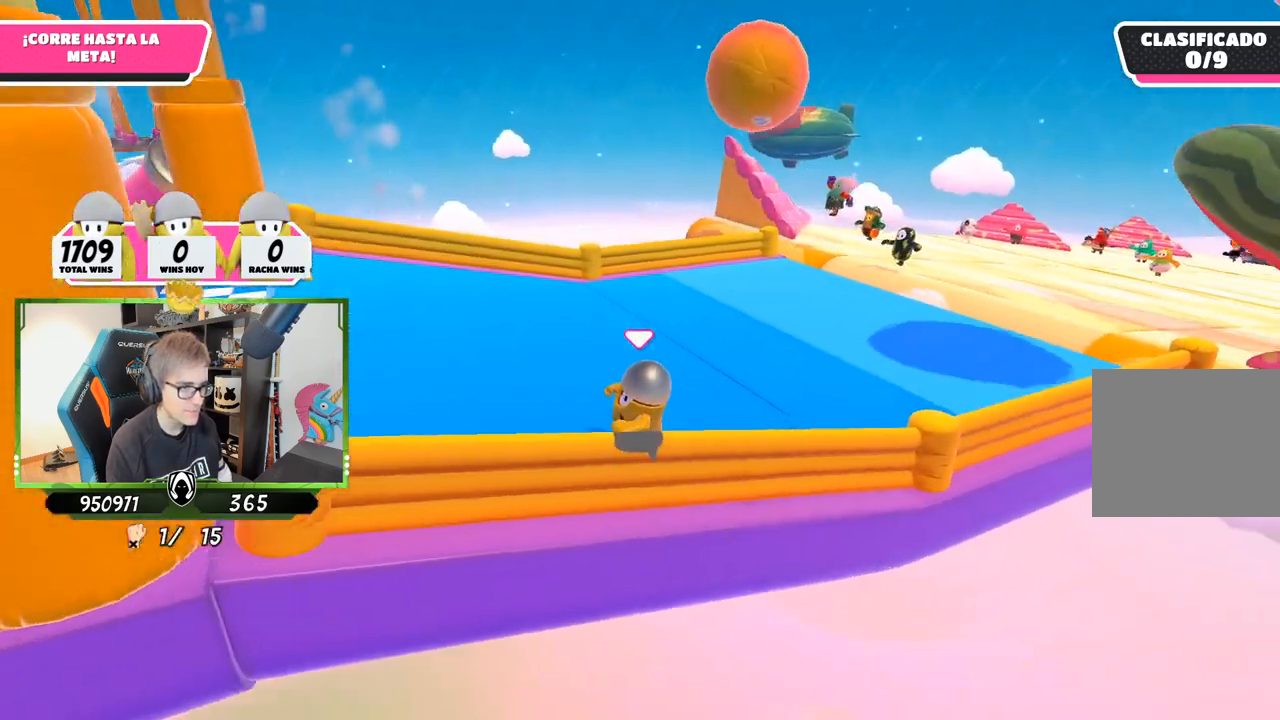
{"buttons": [], "left_stick": "left", "right_stick": "center", "events": [[250, "CROSS", "down"], [450, "CROSS", "up"]]}